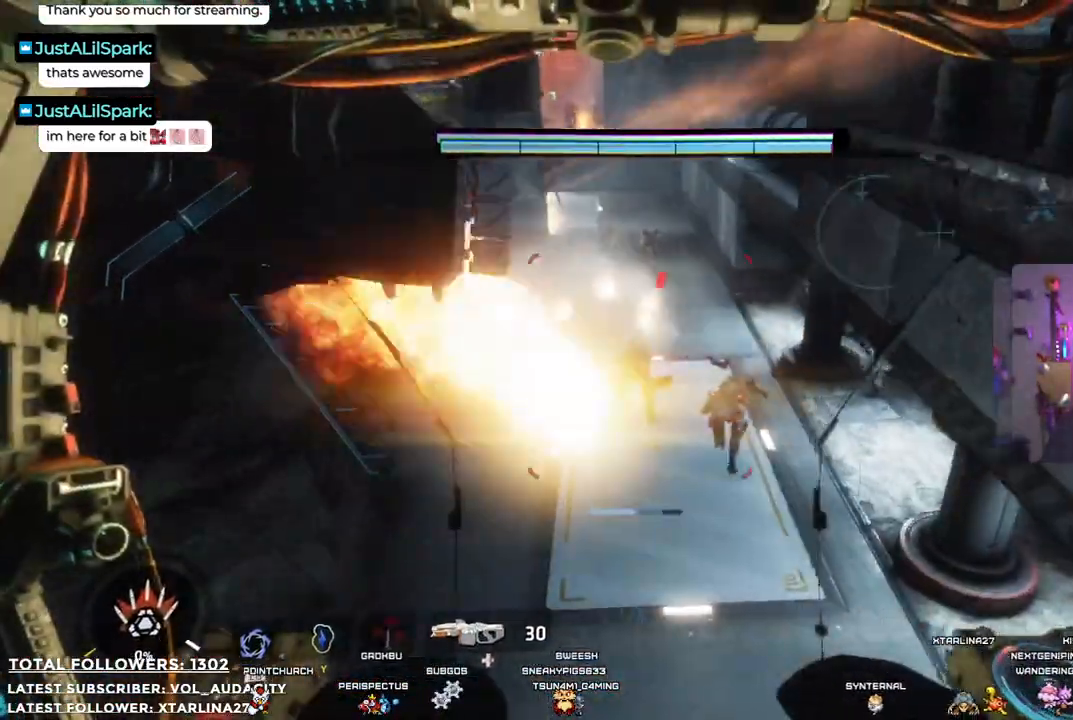
Gameplay with a controller (Xbox layout); each line is a JSON object with the inputs held at the frame after it. "events" lists button and stick changes between this image and that frame as [ms after this image, input, new state], when the widget could be followed in between. Not read: R3.
{"buttons": [], "left_stick": "down", "right_stick": "center", "events": [[33, "right_stick", "down-right"], [84, "R2", "down"], [100, "right_stick", "center"], [250, "R2", "up"], [317, "R2", "down"], [451, "R2", "up"]]}
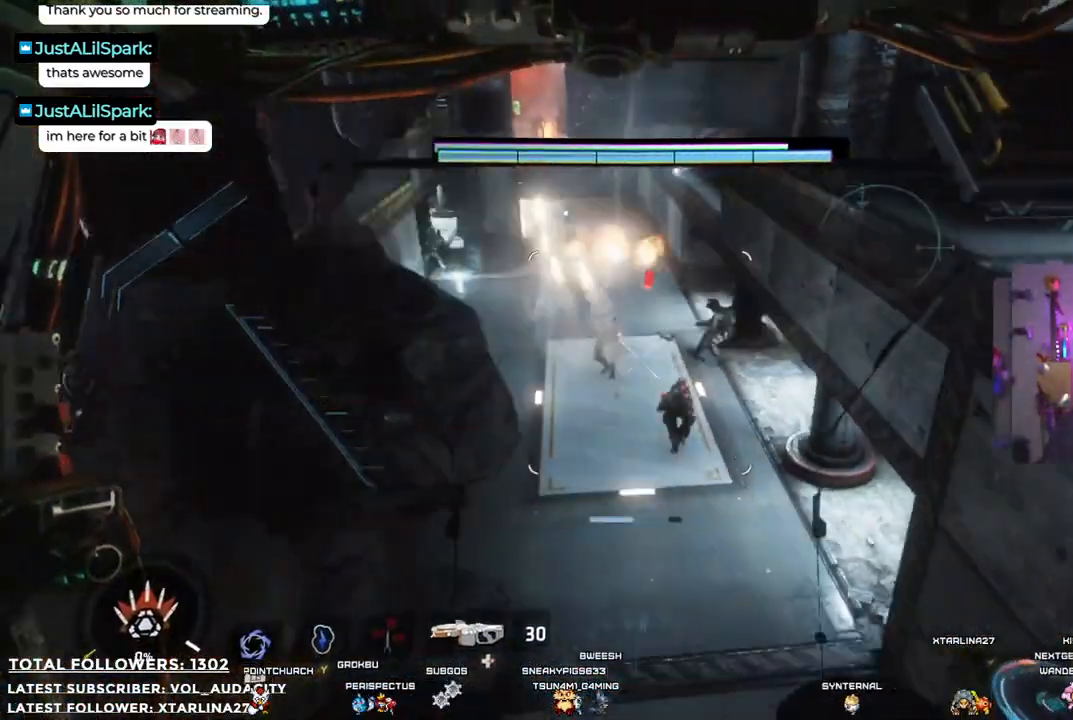
{"buttons": ["R2"], "left_stick": "up", "right_stick": "up", "events": [[17, "right_stick", "down"], [117, "R2", "down"], [217, "right_stick", "center"], [301, "left_stick", "right"], [384, "left_stick", "up"], [418, "right_stick", "up"]]}
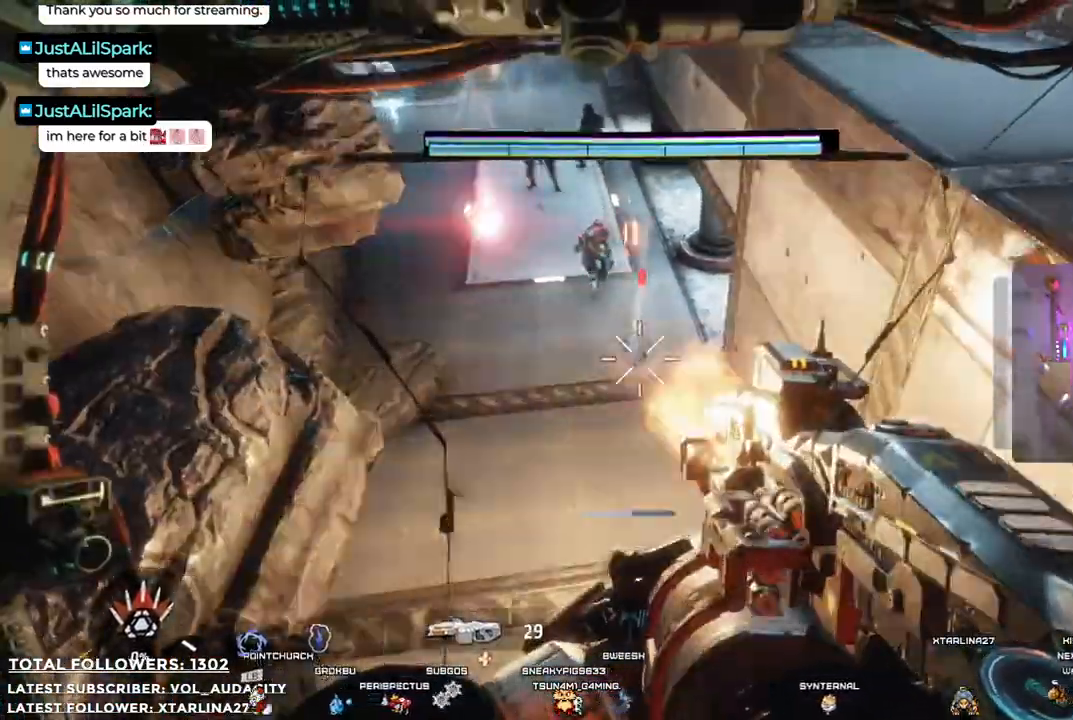
{"buttons": ["R2"], "left_stick": "up", "right_stick": "up", "events": [[134, "right_stick", "center"], [150, "R1", "down"], [201, "R1", "up"], [284, "left_stick", "up-right"], [418, "left_stick", "up"], [468, "right_stick", "up"]]}
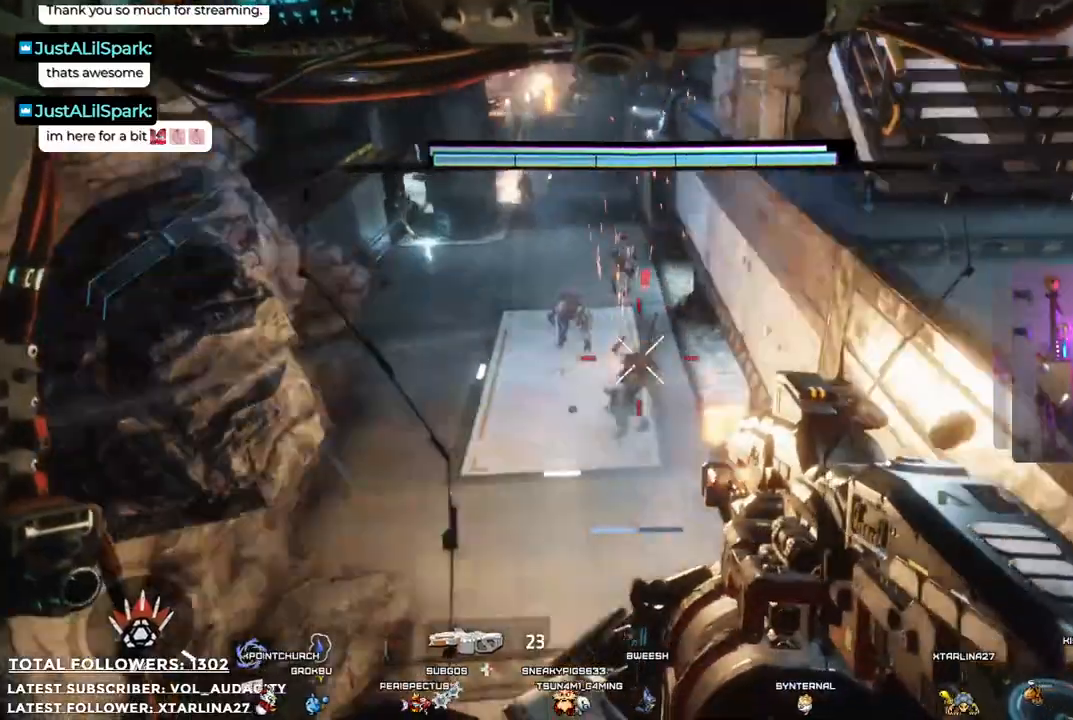
{"buttons": [], "left_stick": "down-right", "right_stick": "down", "events": [[117, "right_stick", "up-left"], [217, "right_stick", "center"], [334, "left_stick", "up-right"], [484, "R2", "up"], [484, "right_stick", "down"], [501, "left_stick", "down-right"]]}
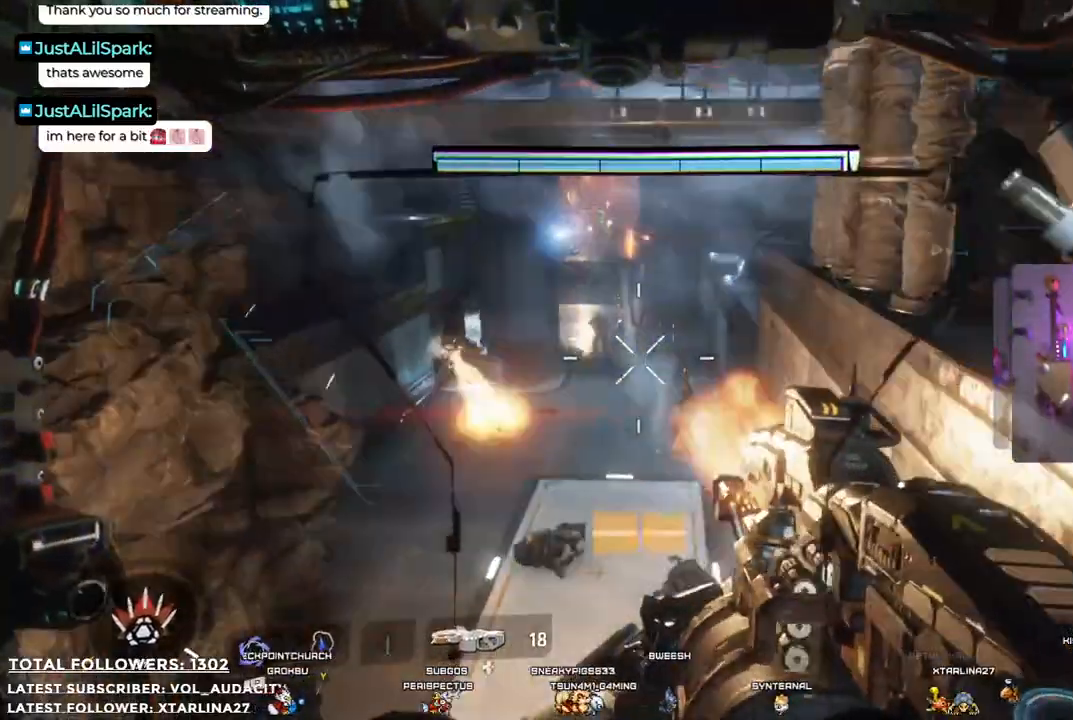
{"buttons": ["R2"], "left_stick": "right", "right_stick": "up", "events": [[67, "left_stick", "down"], [184, "R2", "down"], [184, "left_stick", "down-left"], [200, "right_stick", "center"], [351, "left_stick", "down"], [451, "right_stick", "up"], [468, "left_stick", "right"]]}